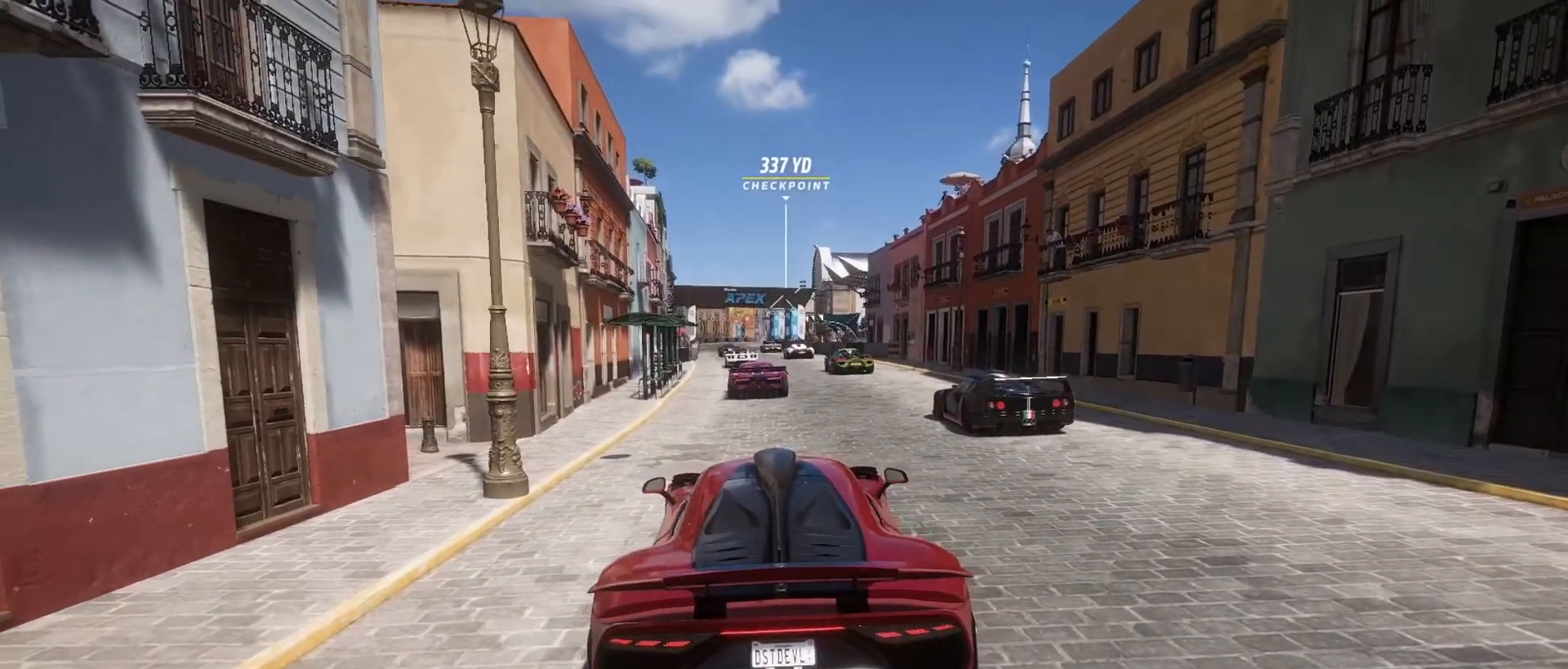
Gameplay with a controller (Xbox layout); each line is a JSON object with the inputs held at the frame after it. "events" lists button and stick changes between this image and that frame as [ms after this image, input, new state], when the widget could be followed in between. Not read: L3 R3.
{"buttons": ["R2"], "left_stick": "center", "right_stick": "center", "events": [[83, "R2", "down"]]}
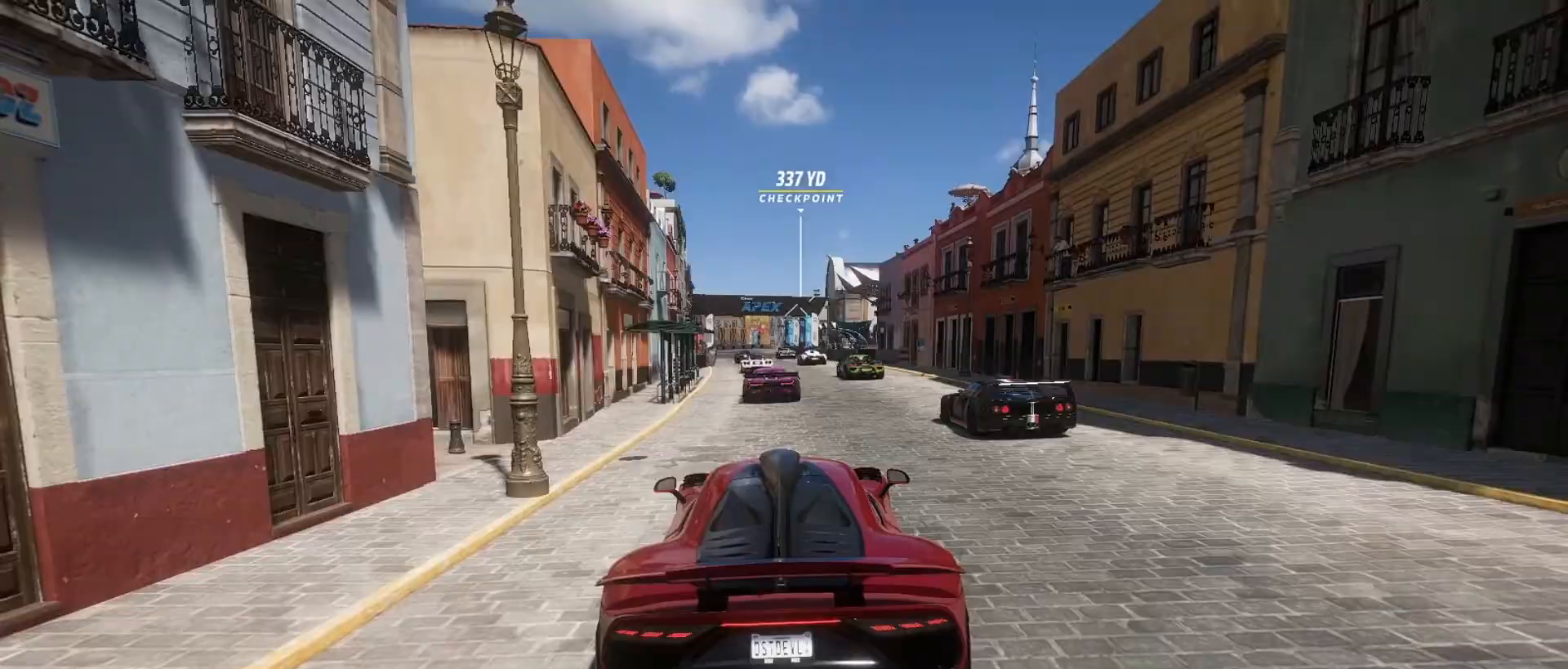
{"buttons": ["R2"], "left_stick": "center", "right_stick": "center", "events": []}
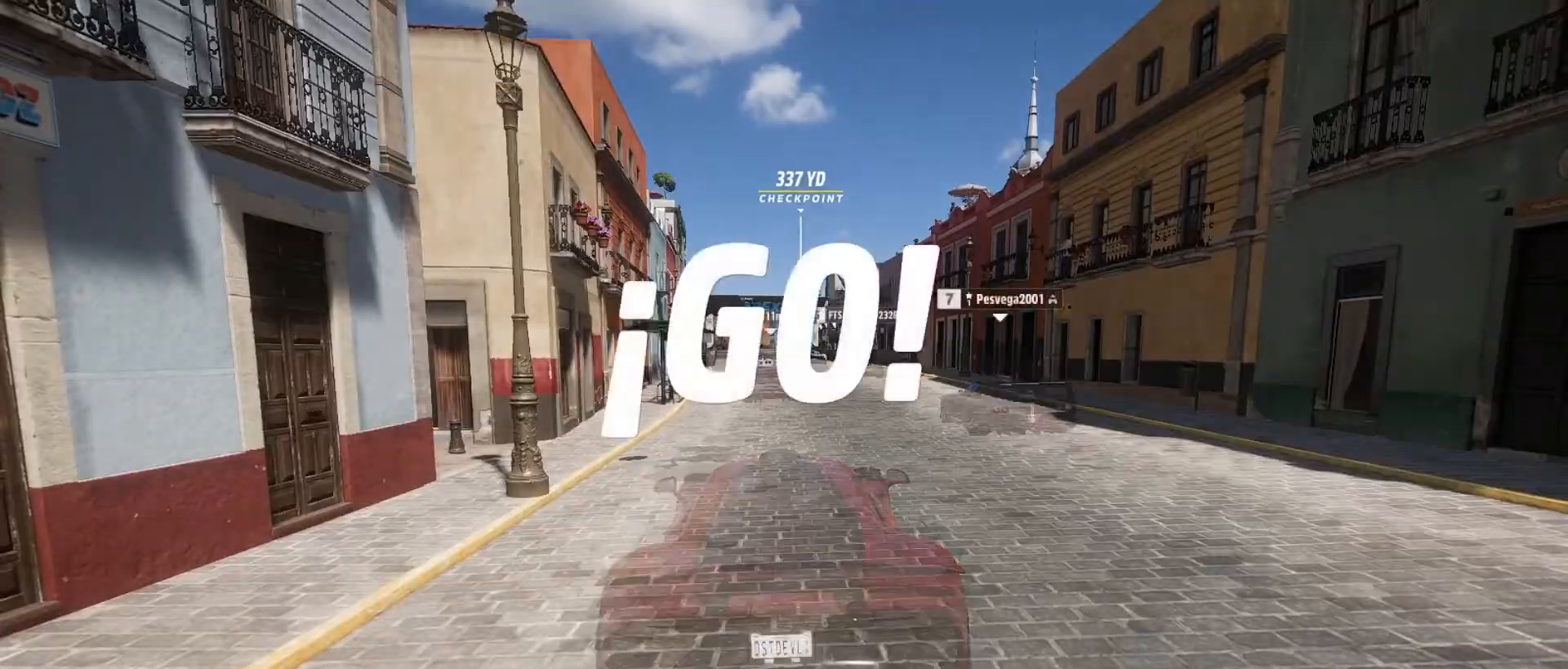
{"buttons": ["R2"], "left_stick": "center", "right_stick": "center", "events": []}
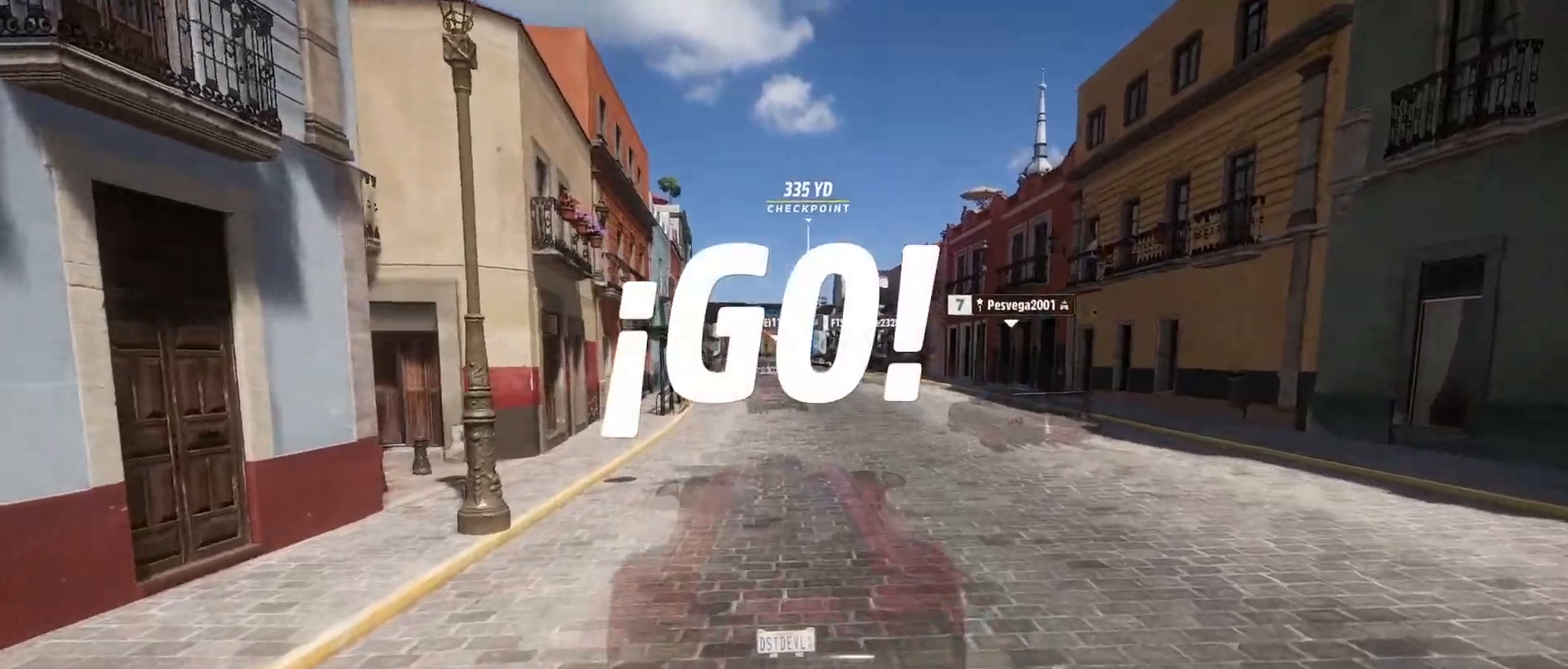
{"buttons": ["R2"], "left_stick": "center", "right_stick": "center", "events": [[250, "left_stick", "right"], [417, "left_stick", "center"]]}
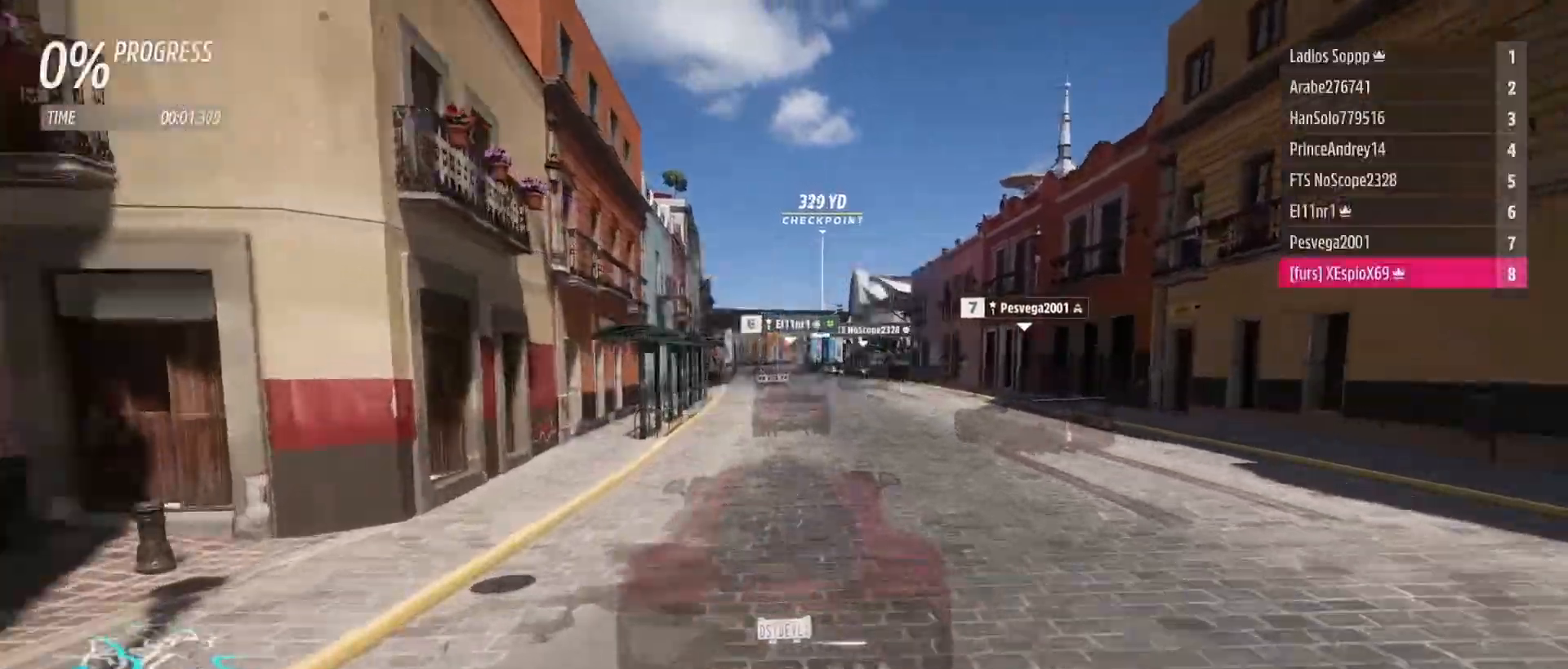
{"buttons": ["R2"], "left_stick": "center", "right_stick": "center", "events": [[217, "B", "down"], [217, "L1", "down"], [267, "B", "up"], [317, "L1", "up"]]}
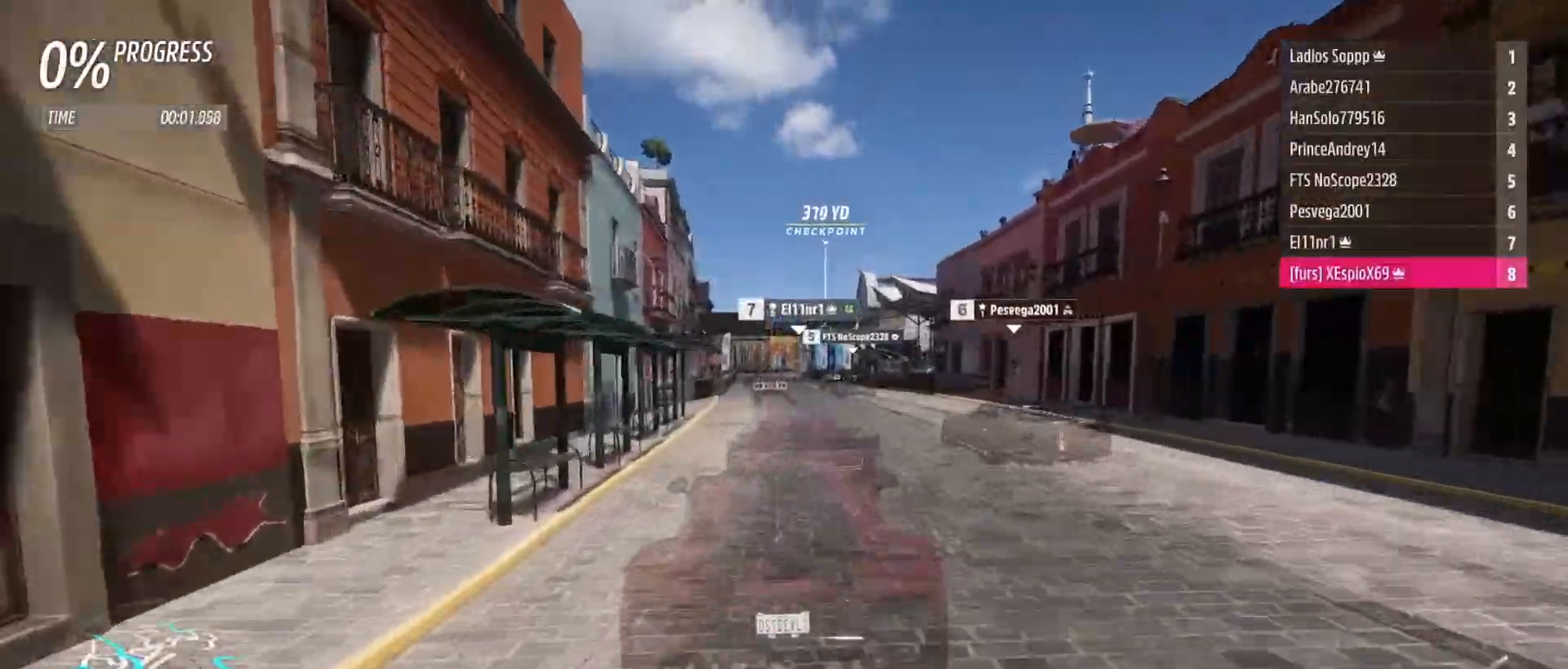
{"buttons": ["R2"], "left_stick": "up-left", "right_stick": "center", "events": [[17, "left_stick", "up-left"], [167, "left_stick", "center"], [300, "left_stick", "up-left"]]}
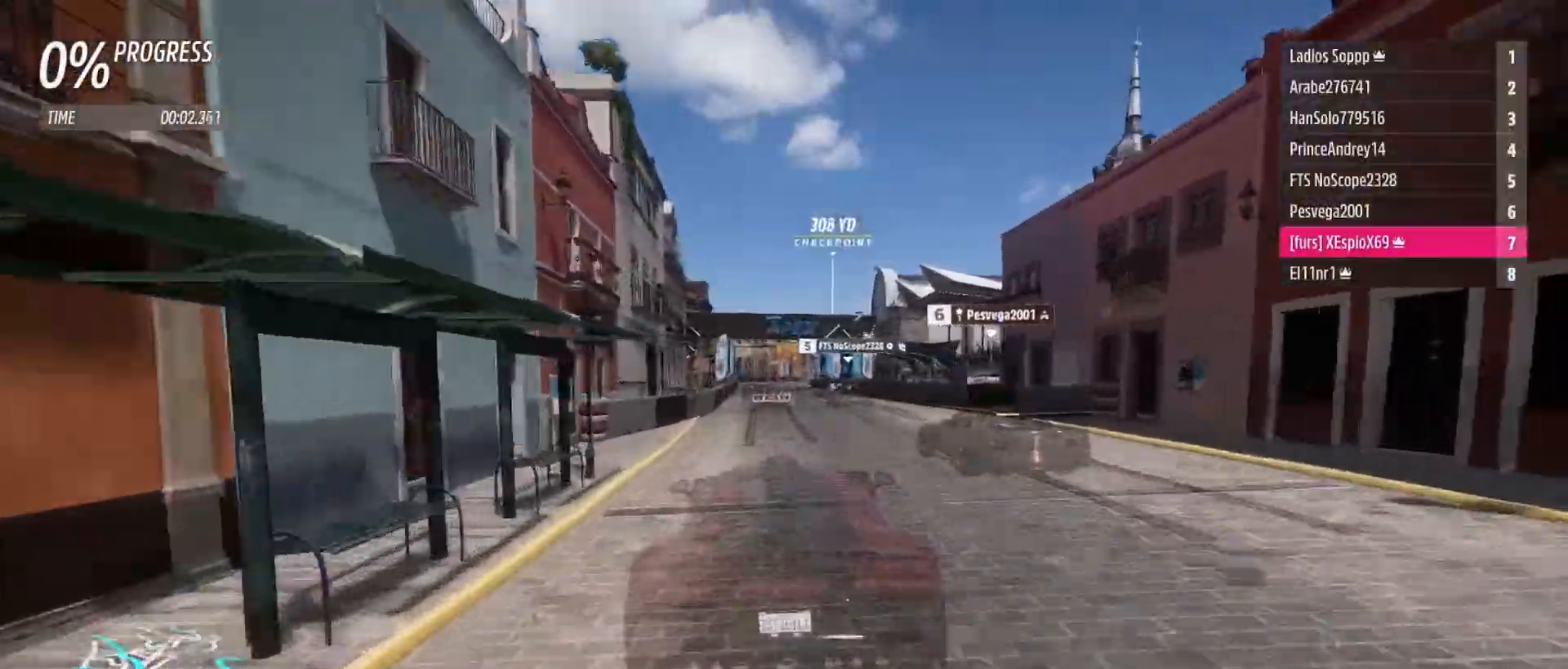
{"buttons": ["R2"], "left_stick": "center", "right_stick": "center", "events": [[50, "left_stick", "center"], [283, "left_stick", "left"], [350, "B", "down"], [350, "L1", "down"], [417, "B", "up"], [417, "left_stick", "center"], [433, "L1", "up"]]}
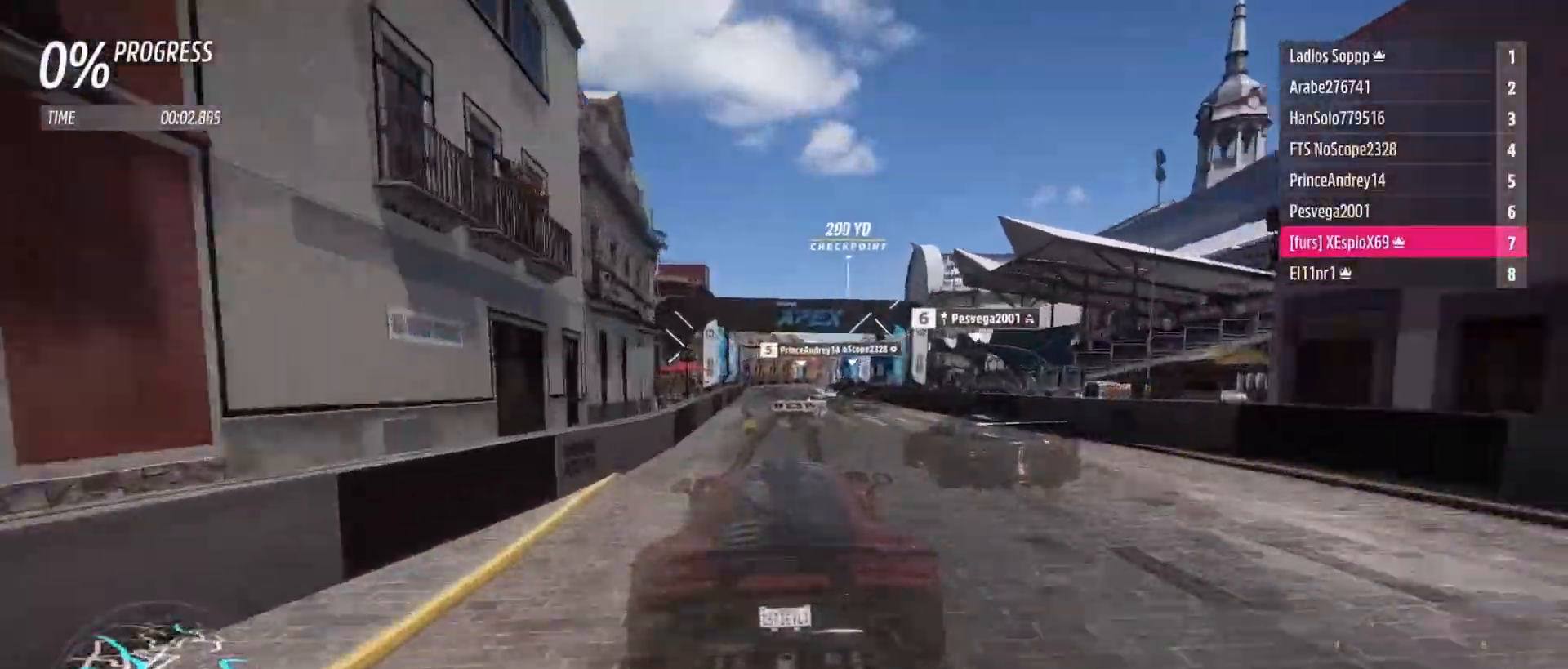
{"buttons": ["R2"], "left_stick": "center", "right_stick": "center", "events": [[100, "left_stick", "up-left"], [167, "left_stick", "center"], [250, "left_stick", "up-left"], [333, "left_stick", "center"]]}
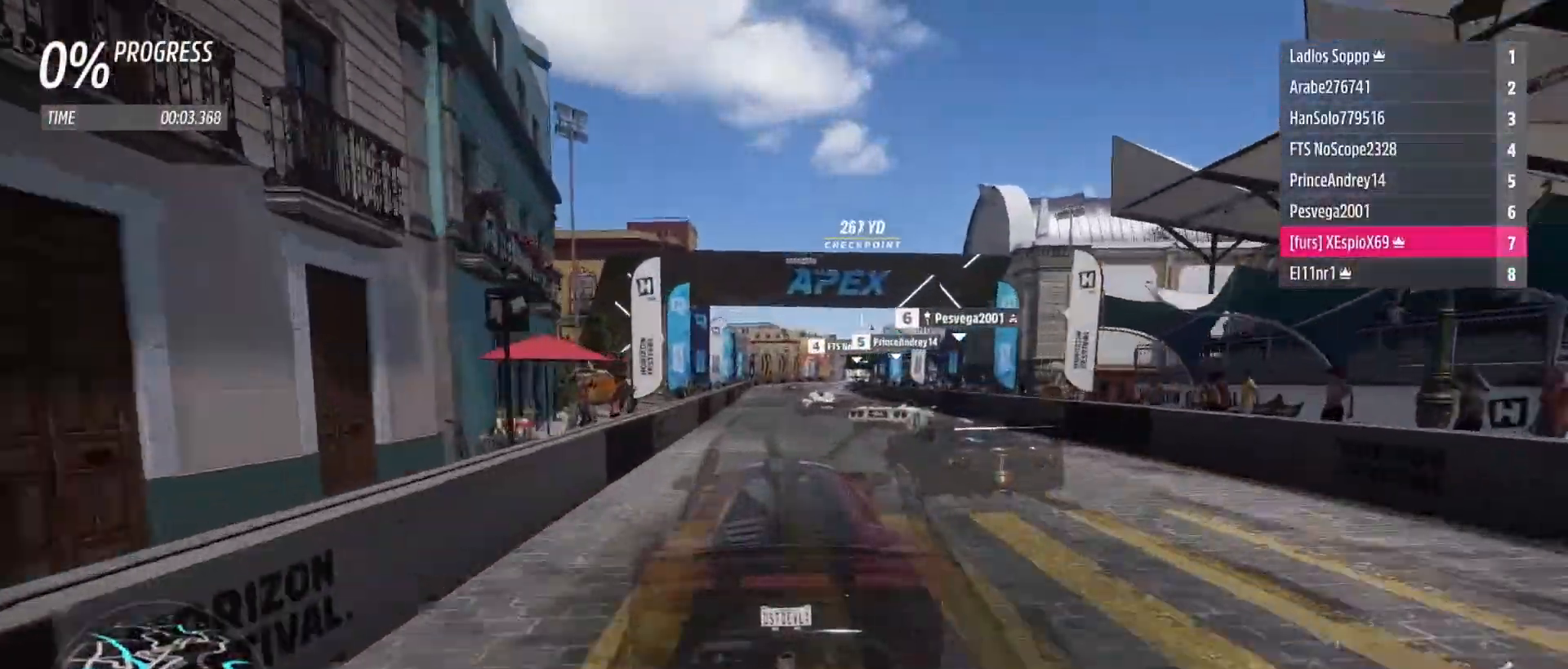
{"buttons": ["R2"], "left_stick": "center", "right_stick": "center", "events": [[300, "left_stick", "right"], [433, "left_stick", "center"]]}
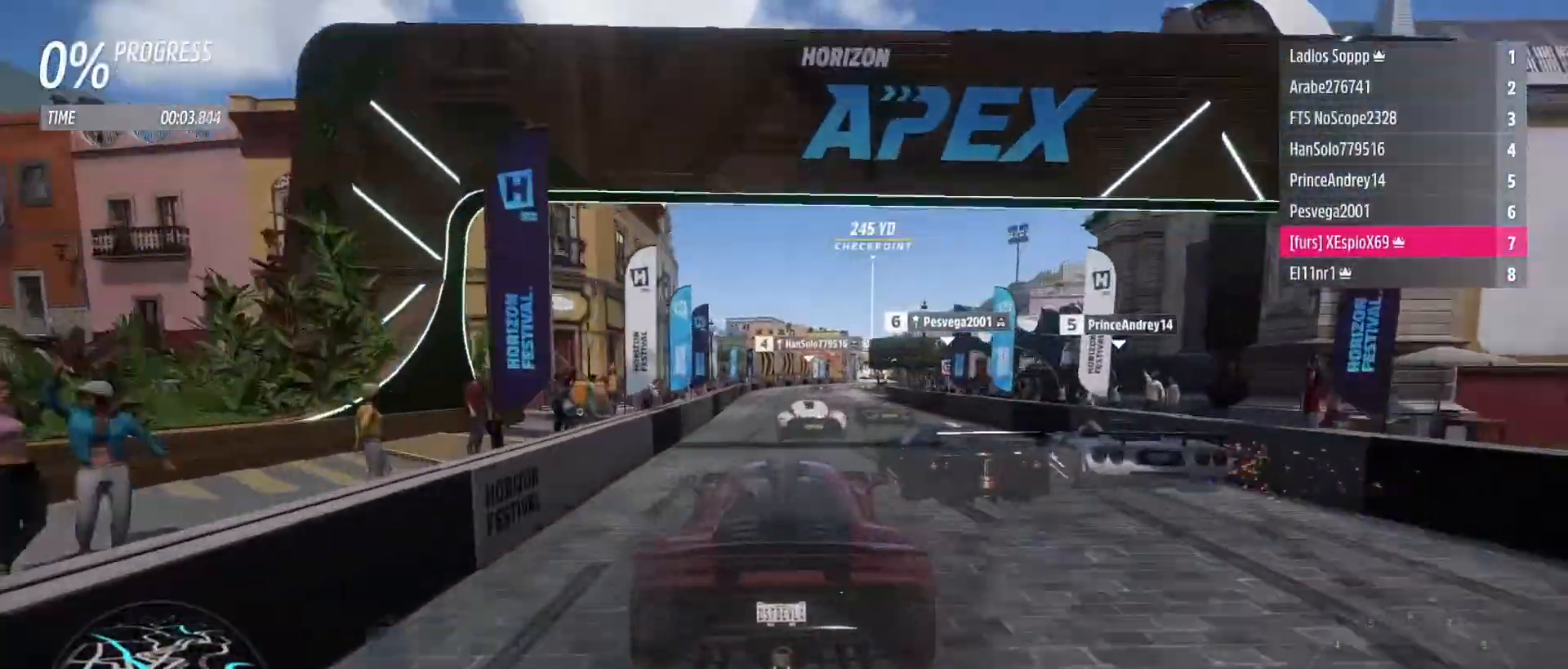
{"buttons": ["R2"], "left_stick": "right", "right_stick": "center", "events": [[100, "left_stick", "right"], [300, "left_stick", "center"], [350, "left_stick", "right"]]}
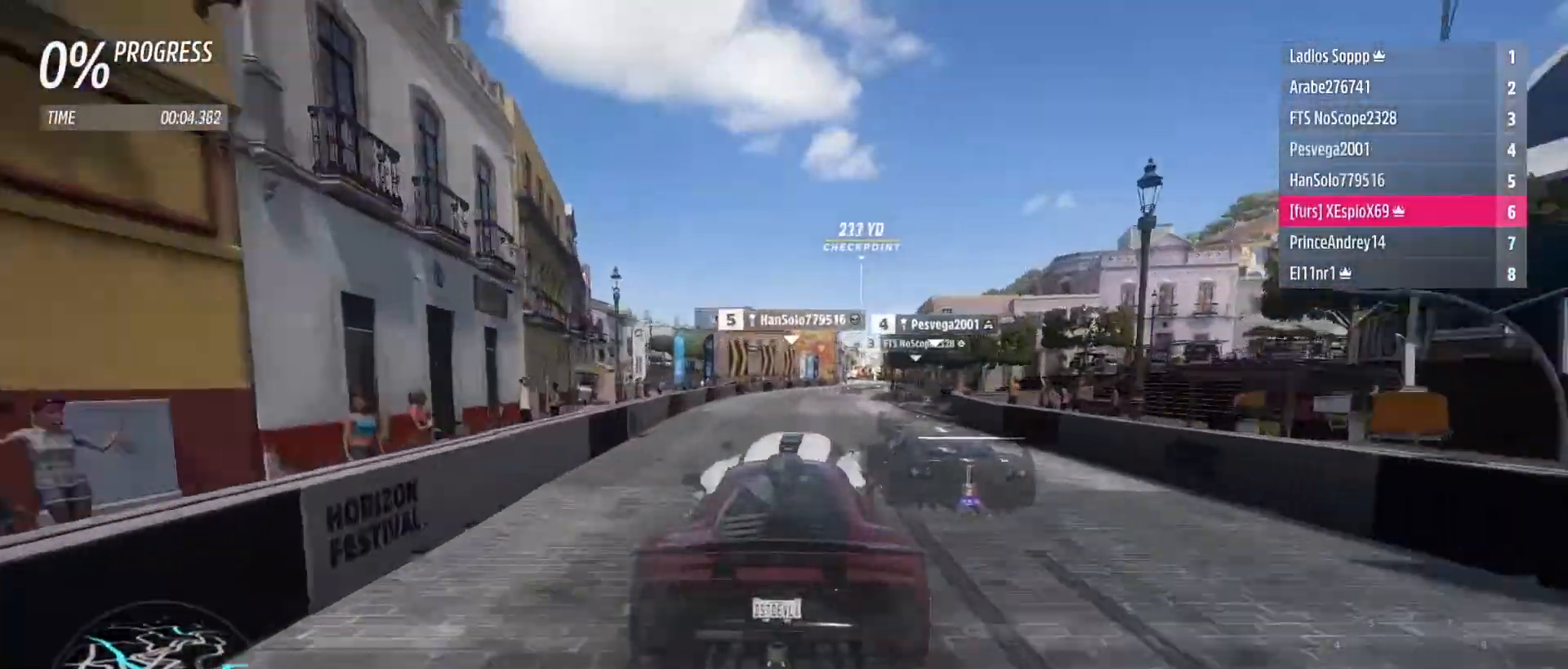
{"buttons": ["R2"], "left_stick": "center", "right_stick": "center", "events": [[183, "L1", "down"], [217, "B", "down"], [217, "L1", "up"], [250, "B", "up"], [500, "left_stick", "center"]]}
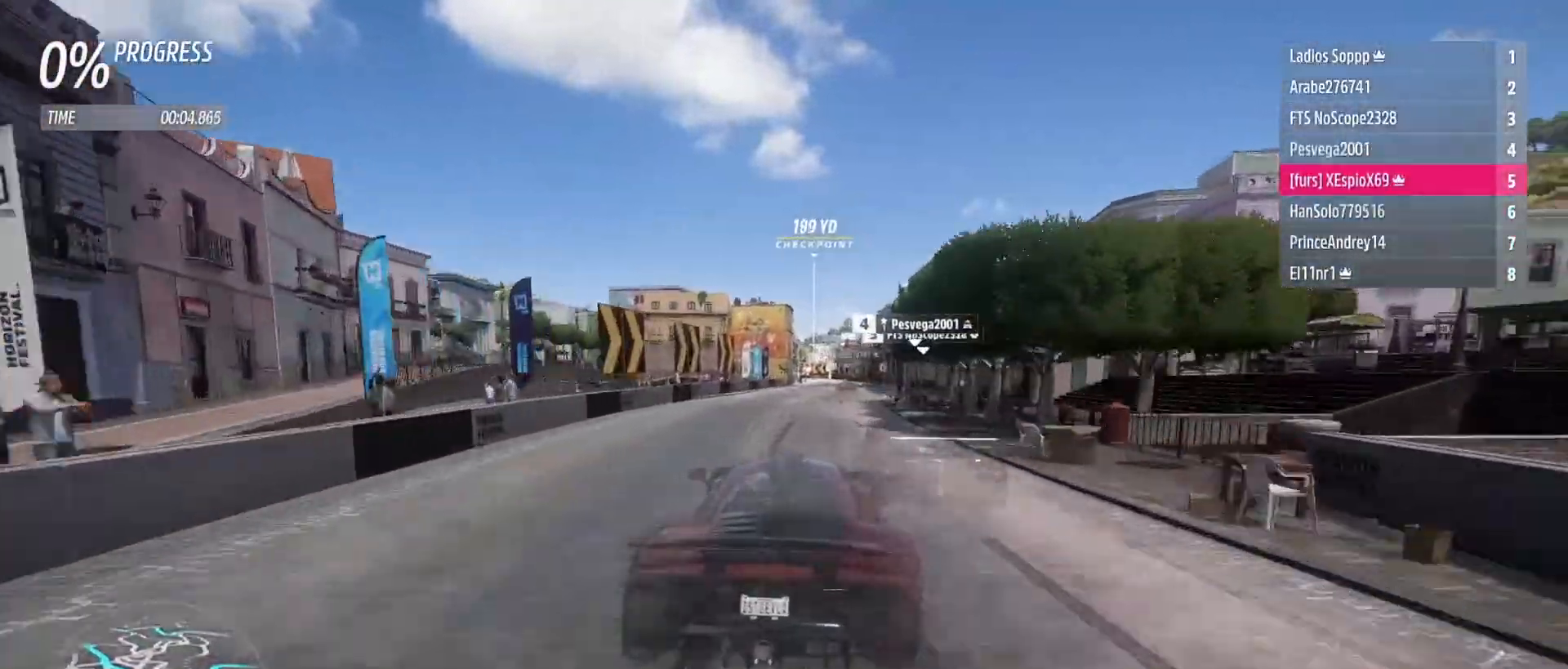
{"buttons": ["R2"], "left_stick": "center", "right_stick": "center", "events": [[67, "left_stick", "right"], [200, "left_stick", "center"]]}
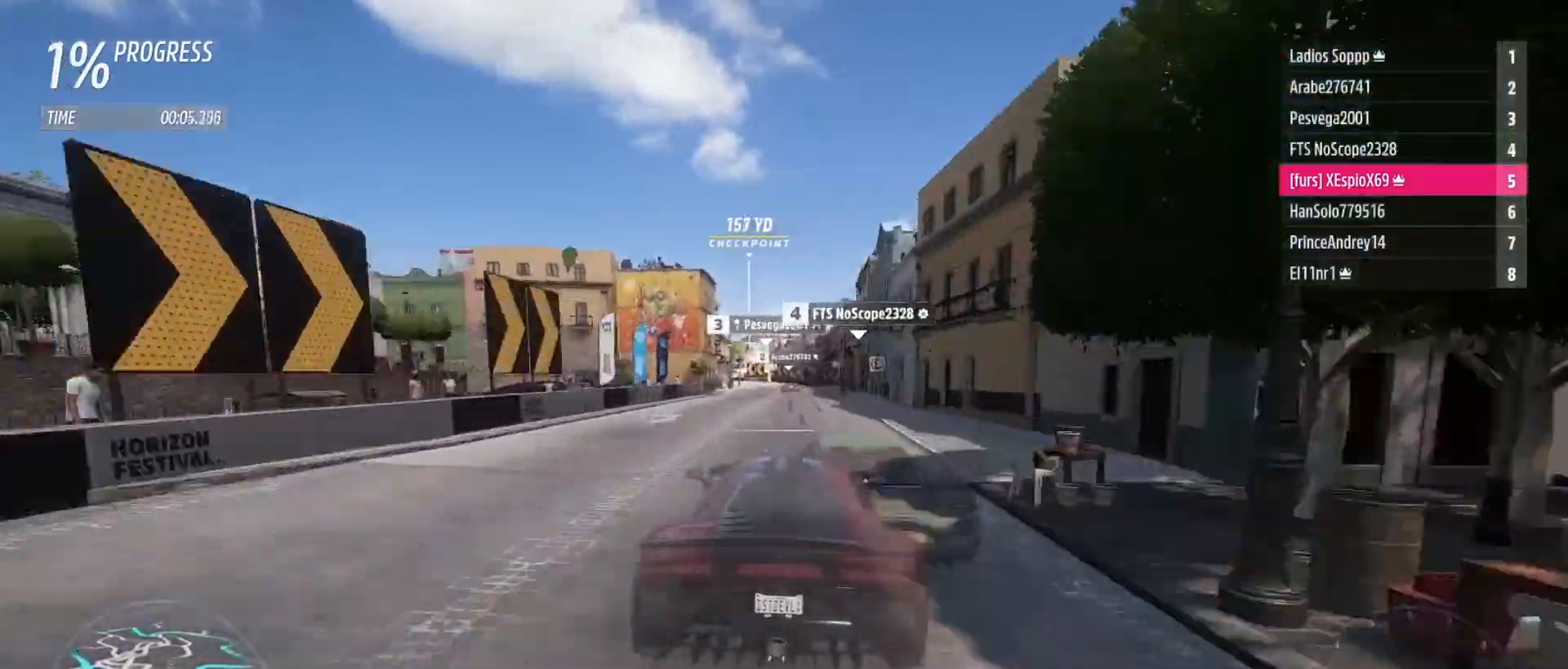
{"buttons": ["R2"], "left_stick": "center", "right_stick": "center", "events": [[250, "left_stick", "right"], [317, "left_stick", "center"]]}
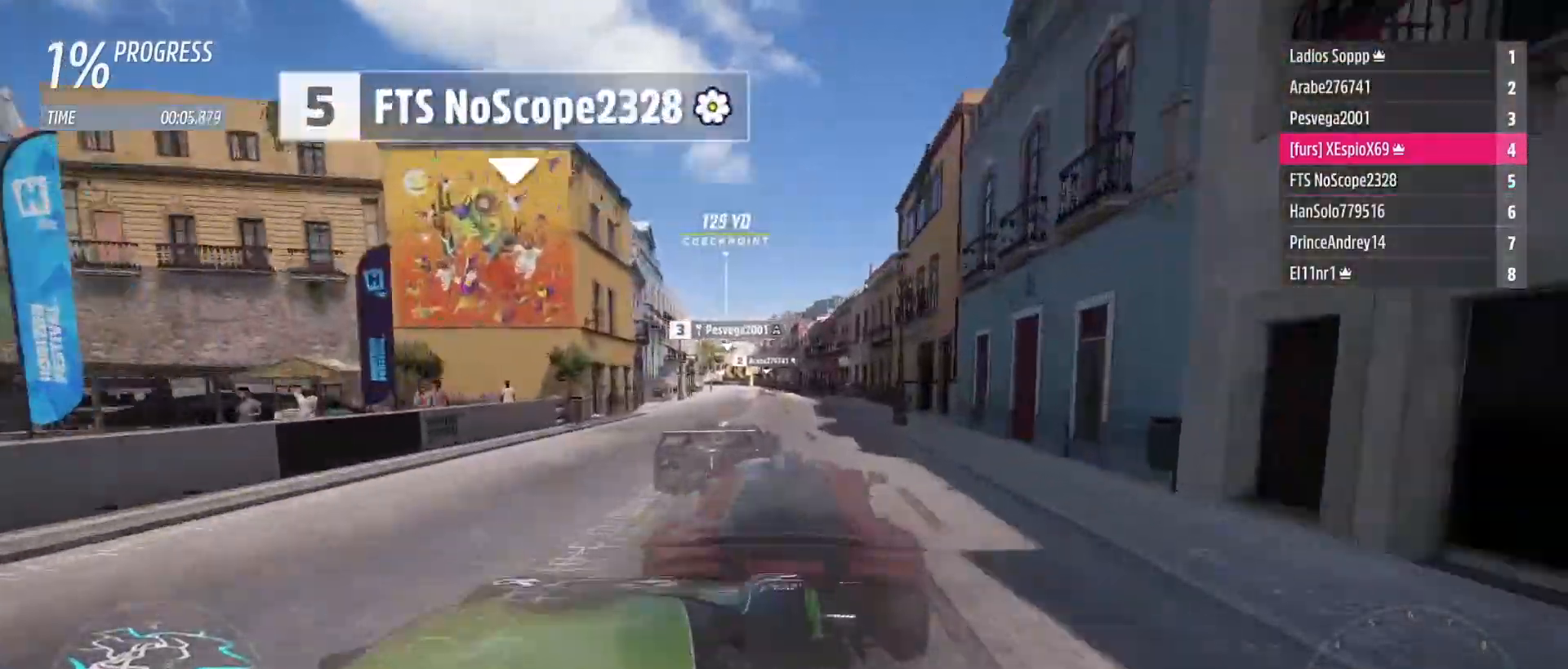
{"buttons": ["R2"], "left_stick": "left", "right_stick": "center", "events": [[133, "left_stick", "left"], [217, "left_stick", "center"], [350, "left_stick", "left"]]}
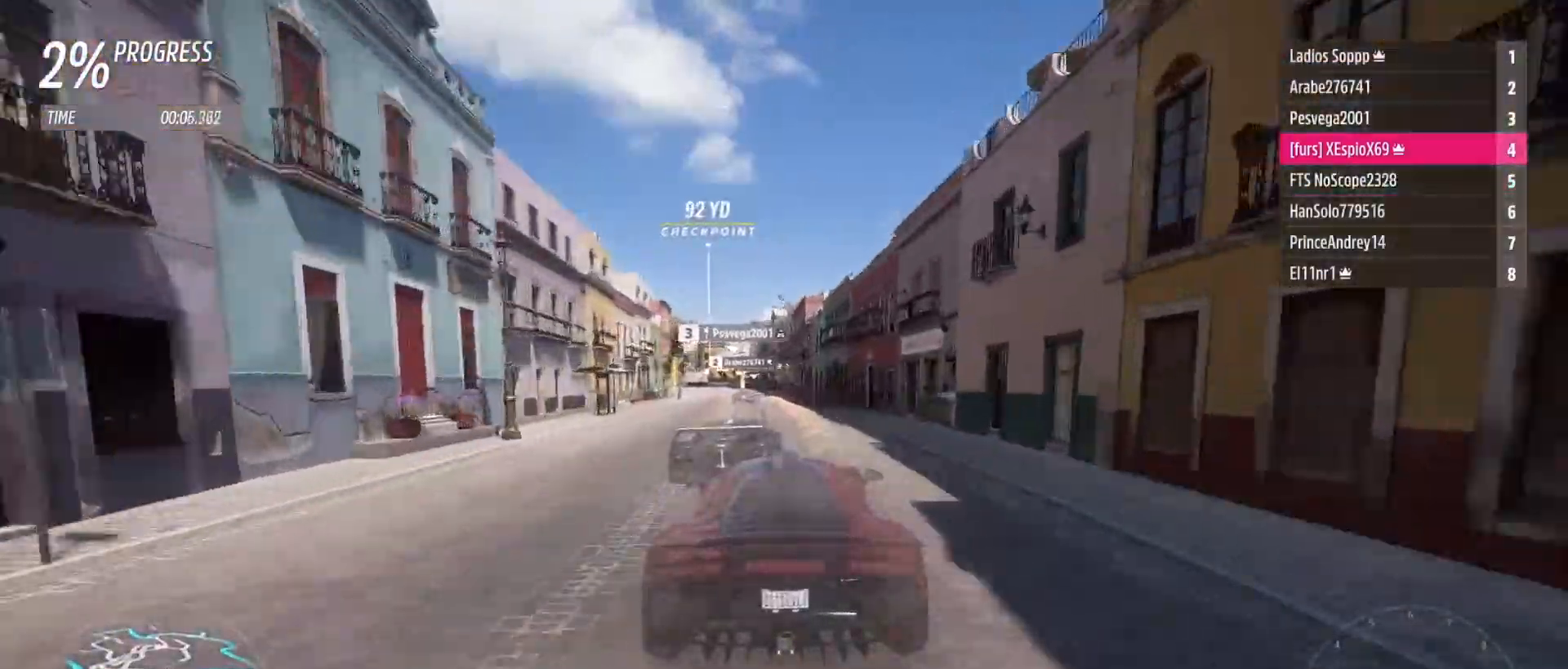
{"buttons": ["L1", "L2"], "left_stick": "left", "right_stick": "center", "events": [[33, "left_stick", "center"], [117, "L1", "down"], [150, "L2", "down"], [167, "R2", "up"], [167, "X", "down"], [217, "X", "up"], [250, "left_stick", "left"]]}
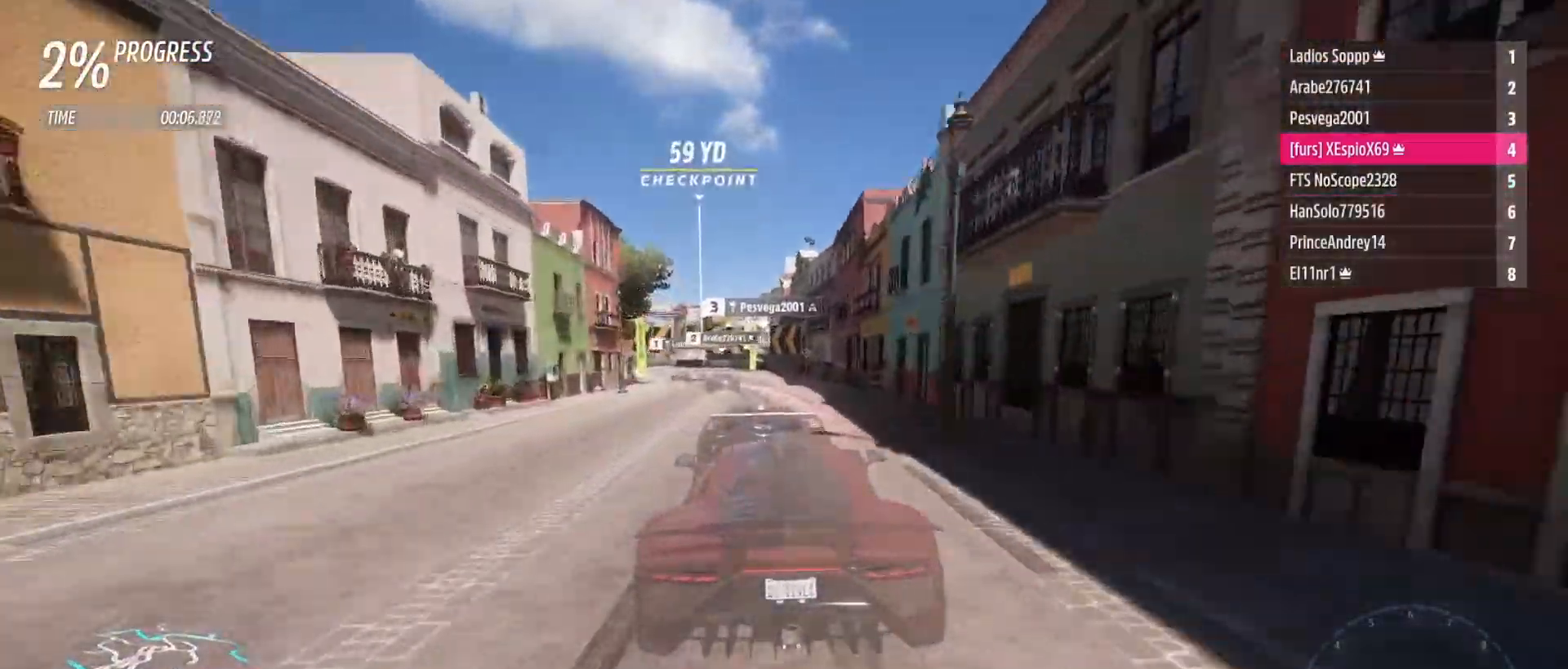
{"buttons": ["L1", "L2"], "left_stick": "up-left", "right_stick": "center", "events": [[83, "left_stick", "center"], [167, "left_stick", "up-left"], [400, "X", "down"], [450, "X", "up"]]}
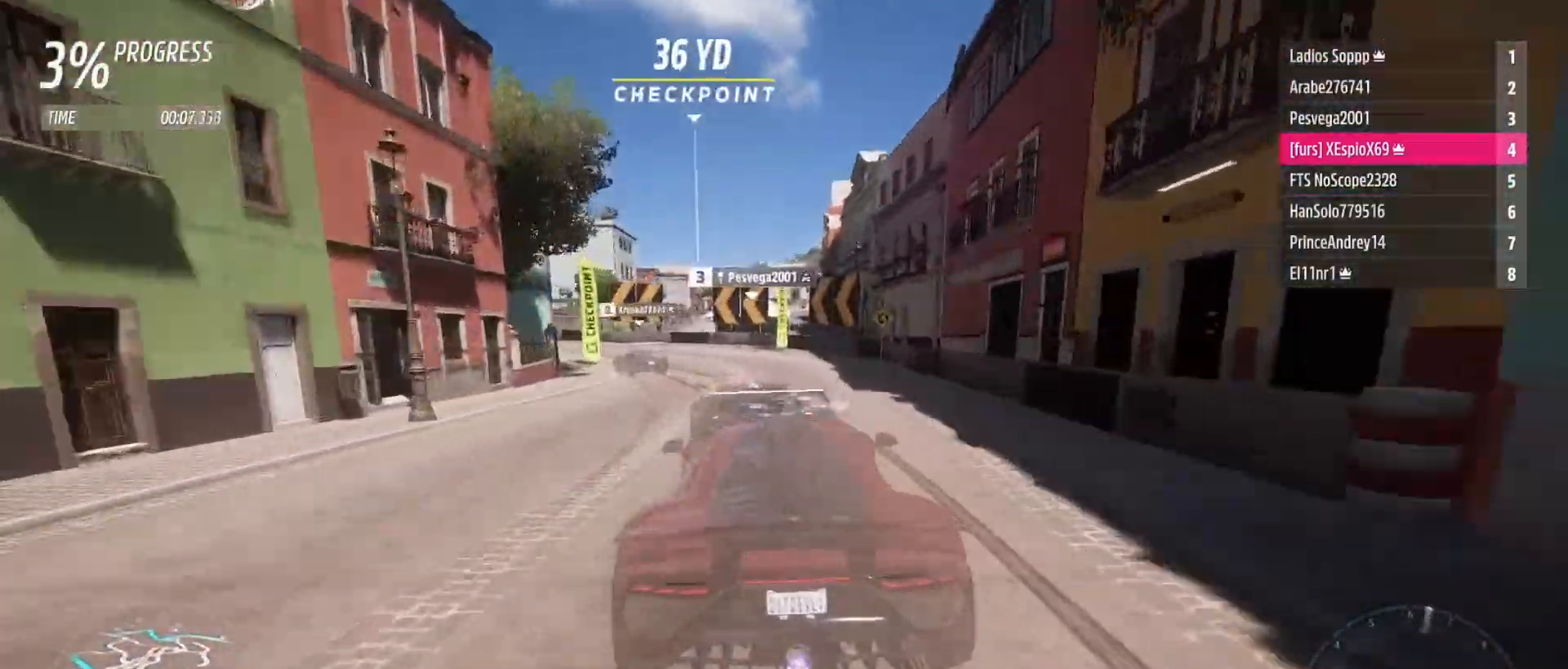
{"buttons": [], "left_stick": "left", "right_stick": "center", "events": [[17, "left_stick", "left"], [50, "L1", "up"], [83, "L2", "up"]]}
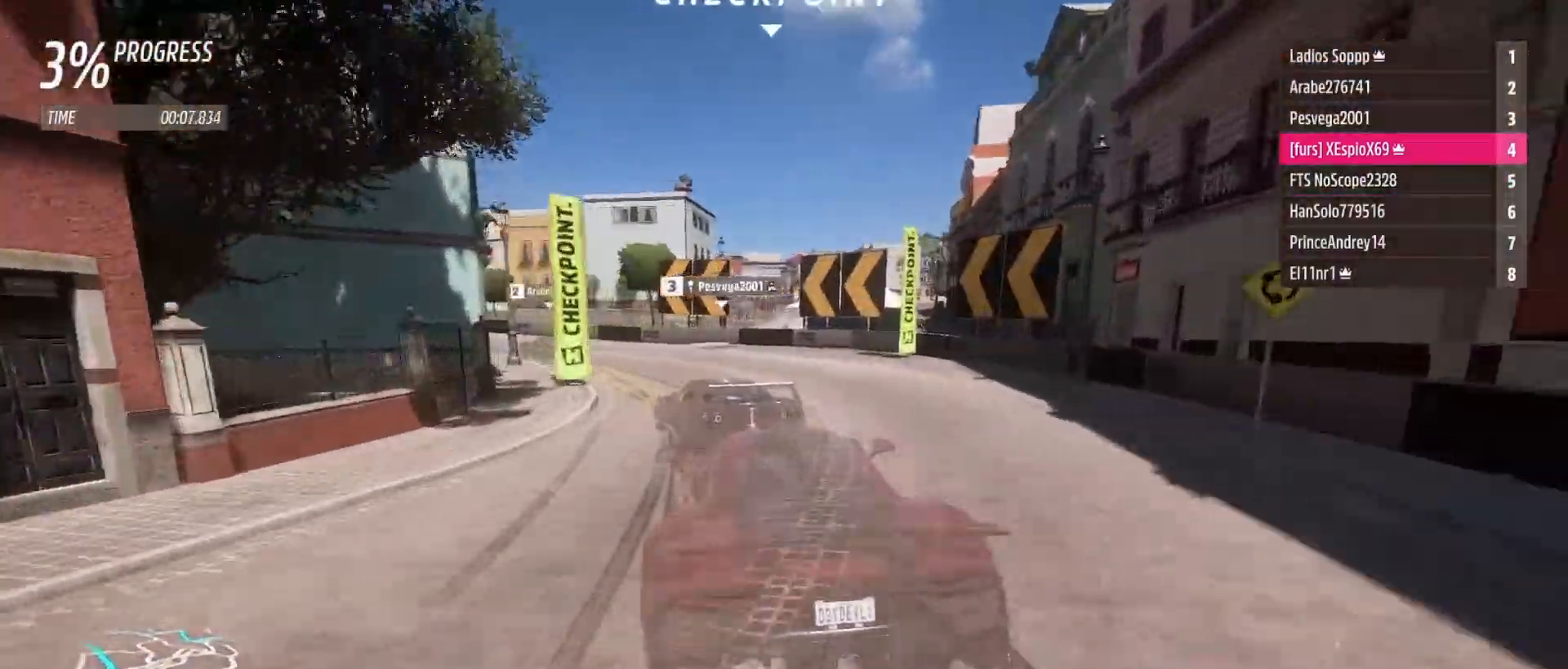
{"buttons": [], "left_stick": "left", "right_stick": "center", "events": []}
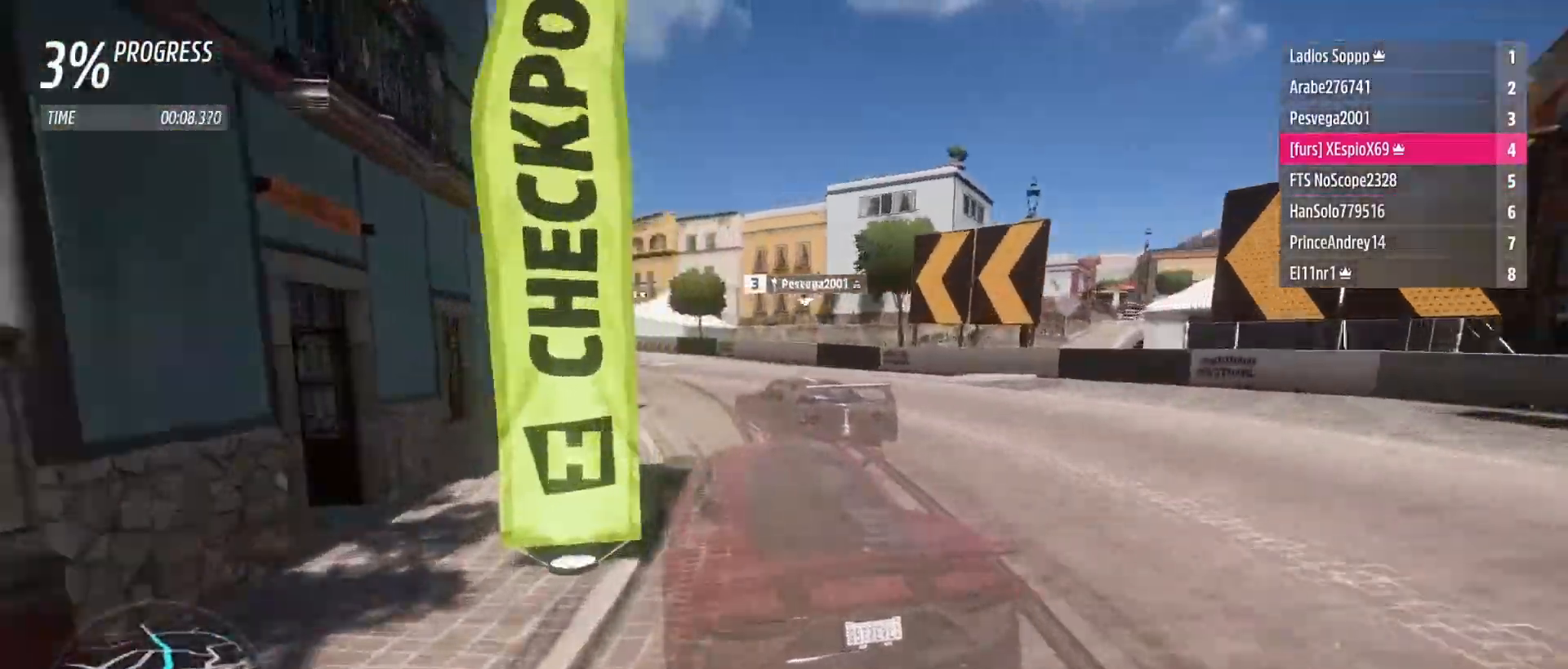
{"buttons": ["R2"], "left_stick": "center", "right_stick": "center", "events": [[33, "R2", "down"], [167, "left_stick", "center"], [217, "left_stick", "up-left"], [350, "left_stick", "right"], [467, "left_stick", "center"]]}
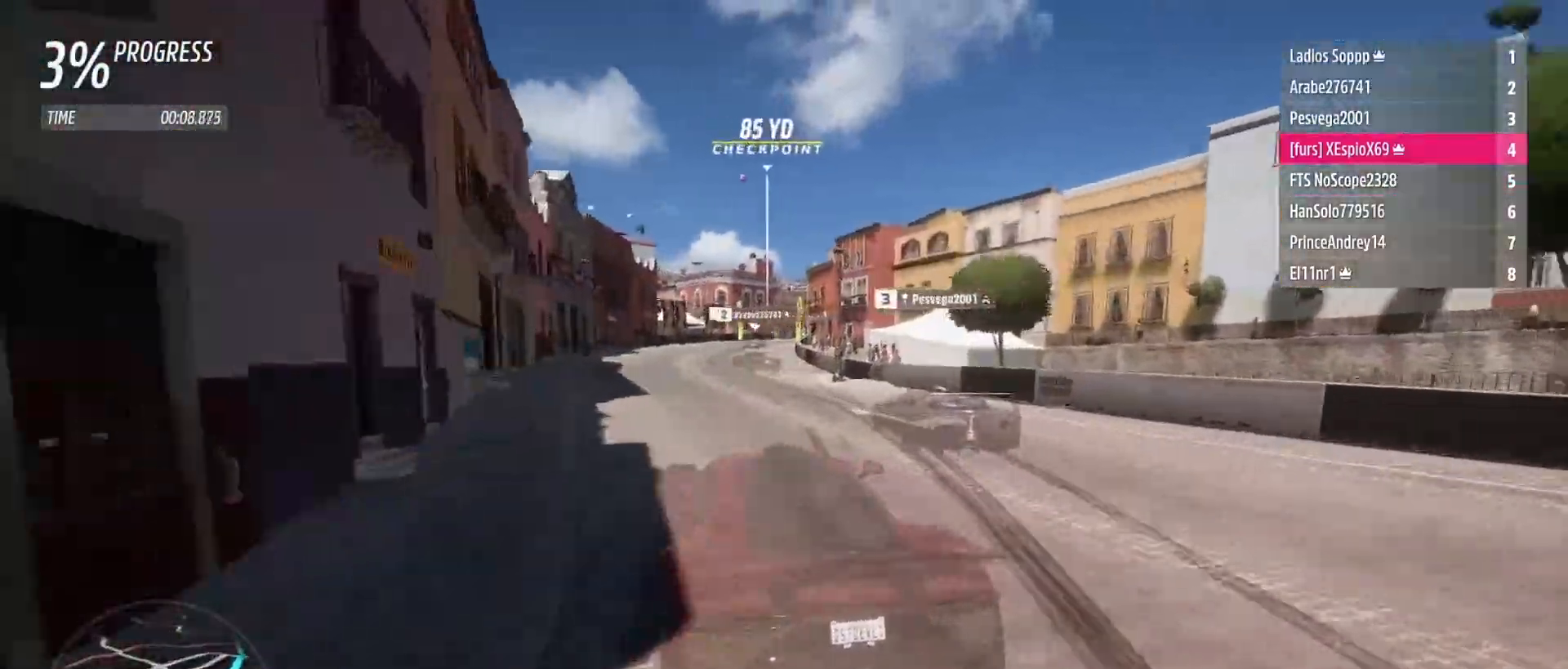
{"buttons": ["R2"], "left_stick": "right", "right_stick": "center", "events": [[50, "left_stick", "down-right"], [233, "L1", "down"], [250, "B", "down"], [317, "B", "up"], [367, "L1", "up"], [483, "left_stick", "right"]]}
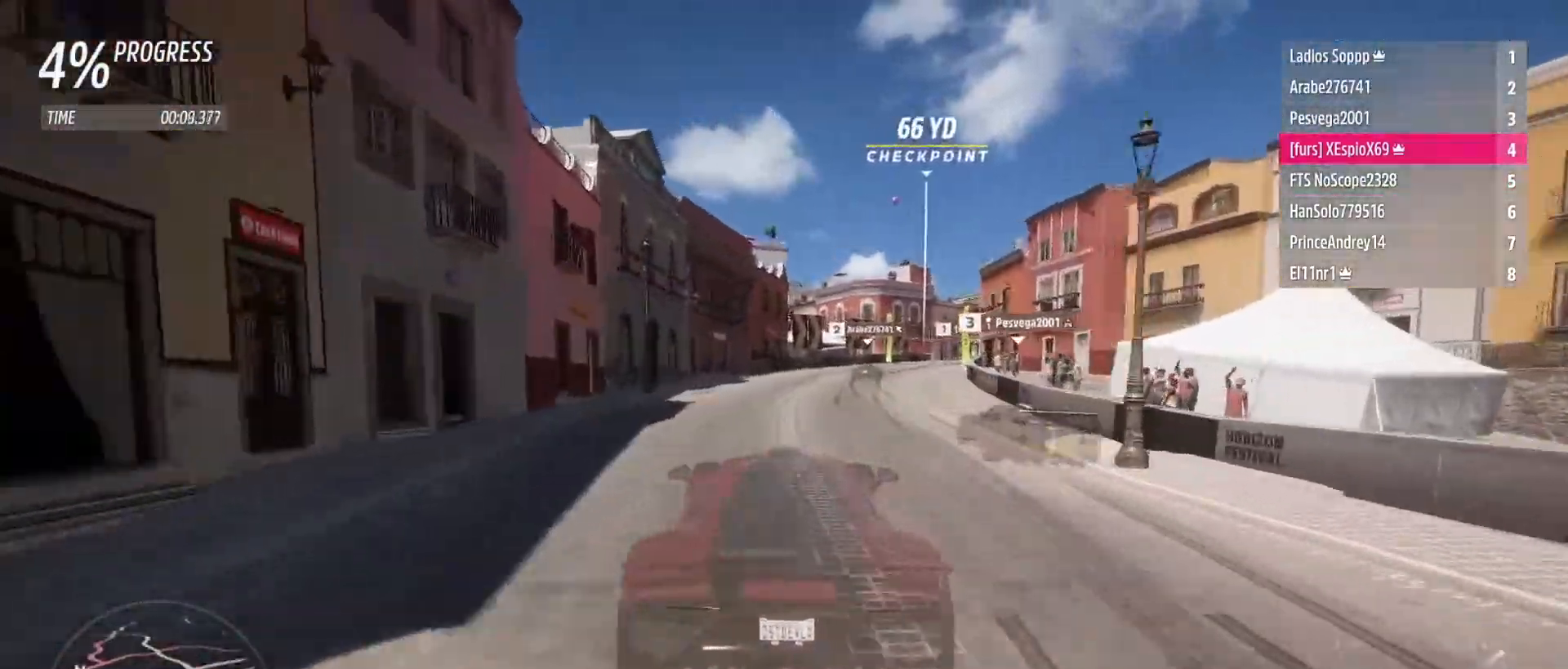
{"buttons": ["R2"], "left_stick": "right", "right_stick": "center", "events": [[350, "left_stick", "center"], [417, "left_stick", "right"]]}
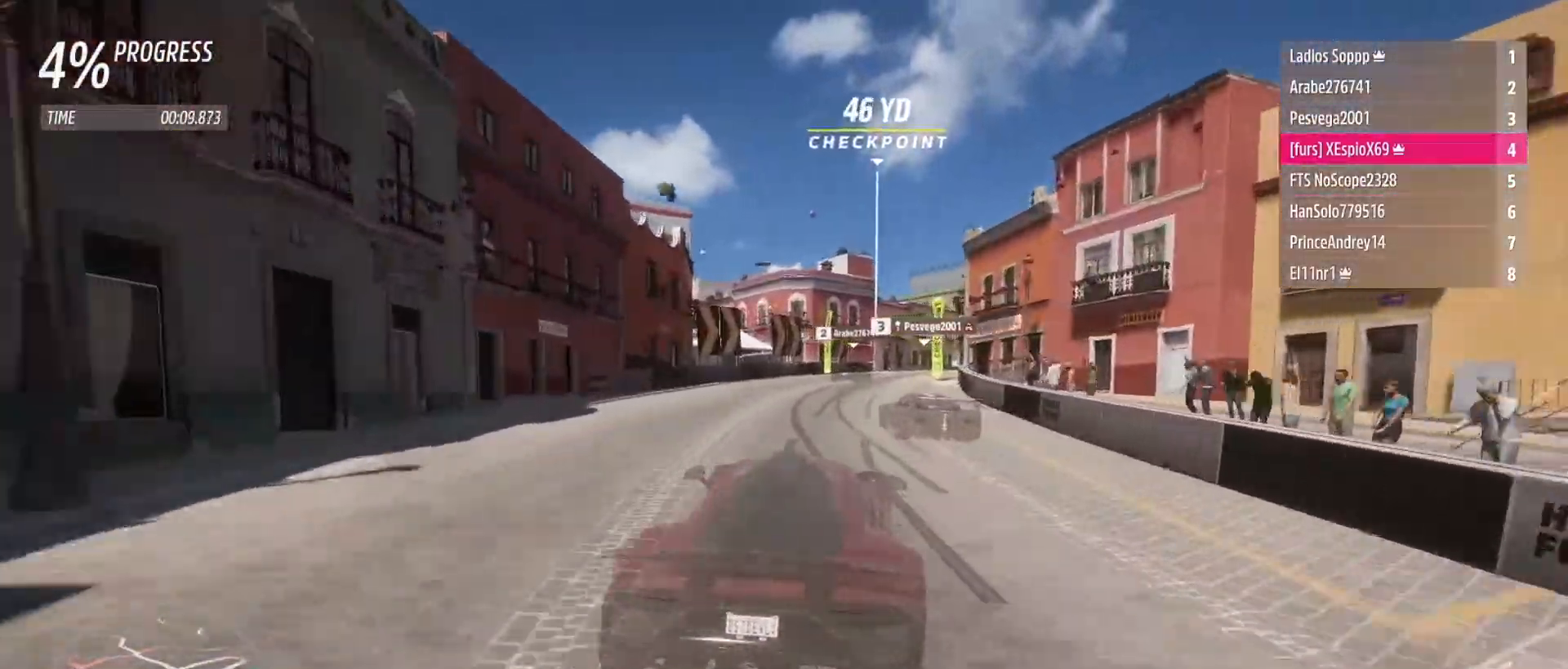
{"buttons": ["R2"], "left_stick": "right", "right_stick": "center", "events": [[250, "left_stick", "center"], [317, "left_stick", "right"]]}
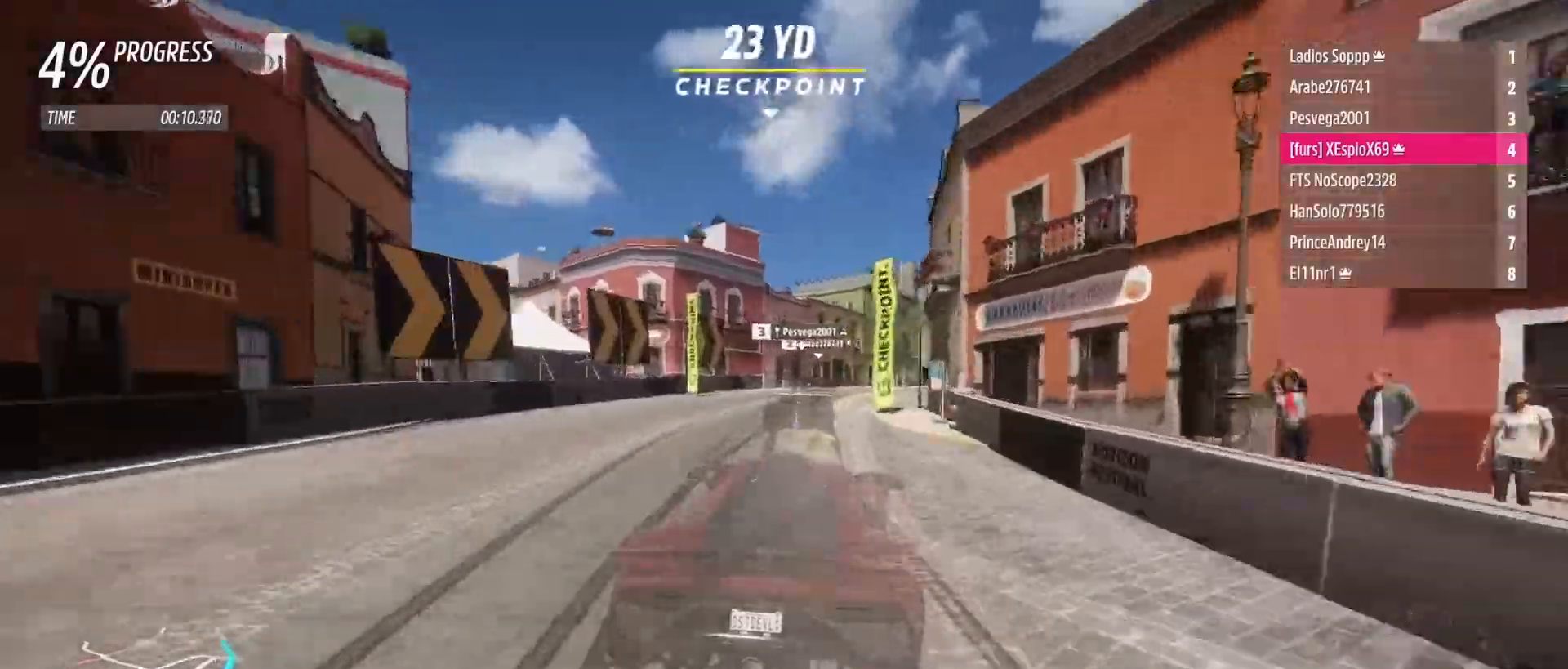
{"buttons": ["R2"], "left_stick": "right", "right_stick": "center", "events": []}
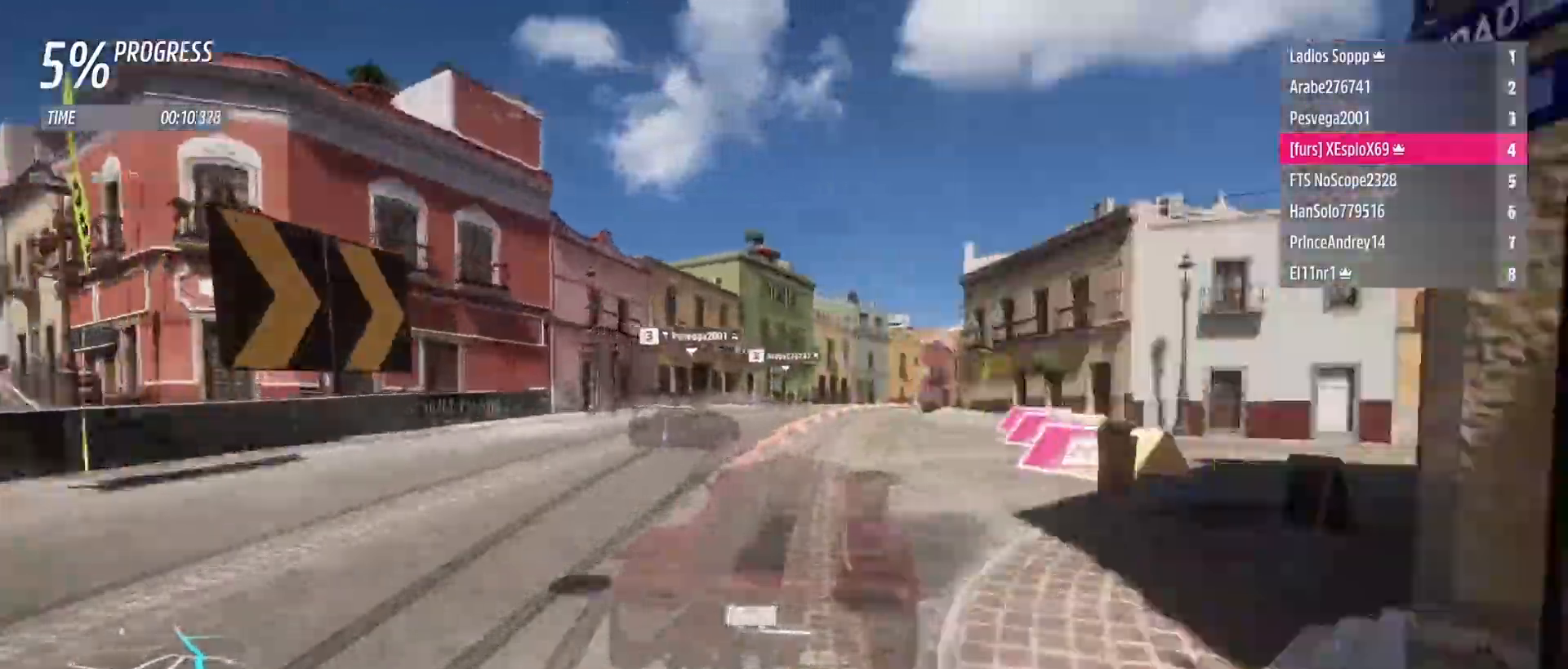
{"buttons": ["R2"], "left_stick": "right", "right_stick": "center", "events": [[117, "L2", "down"], [400, "L2", "up"]]}
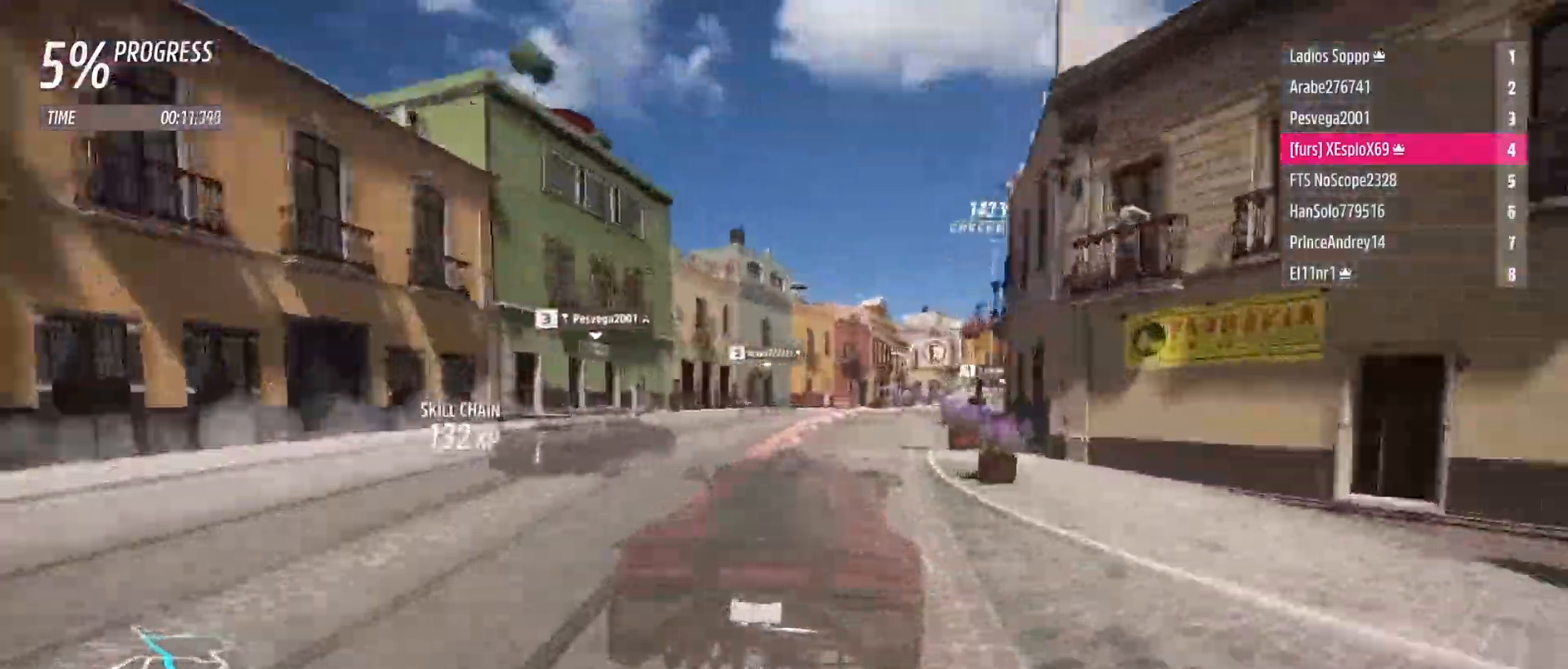
{"buttons": ["R2"], "left_stick": "right", "right_stick": "center"}
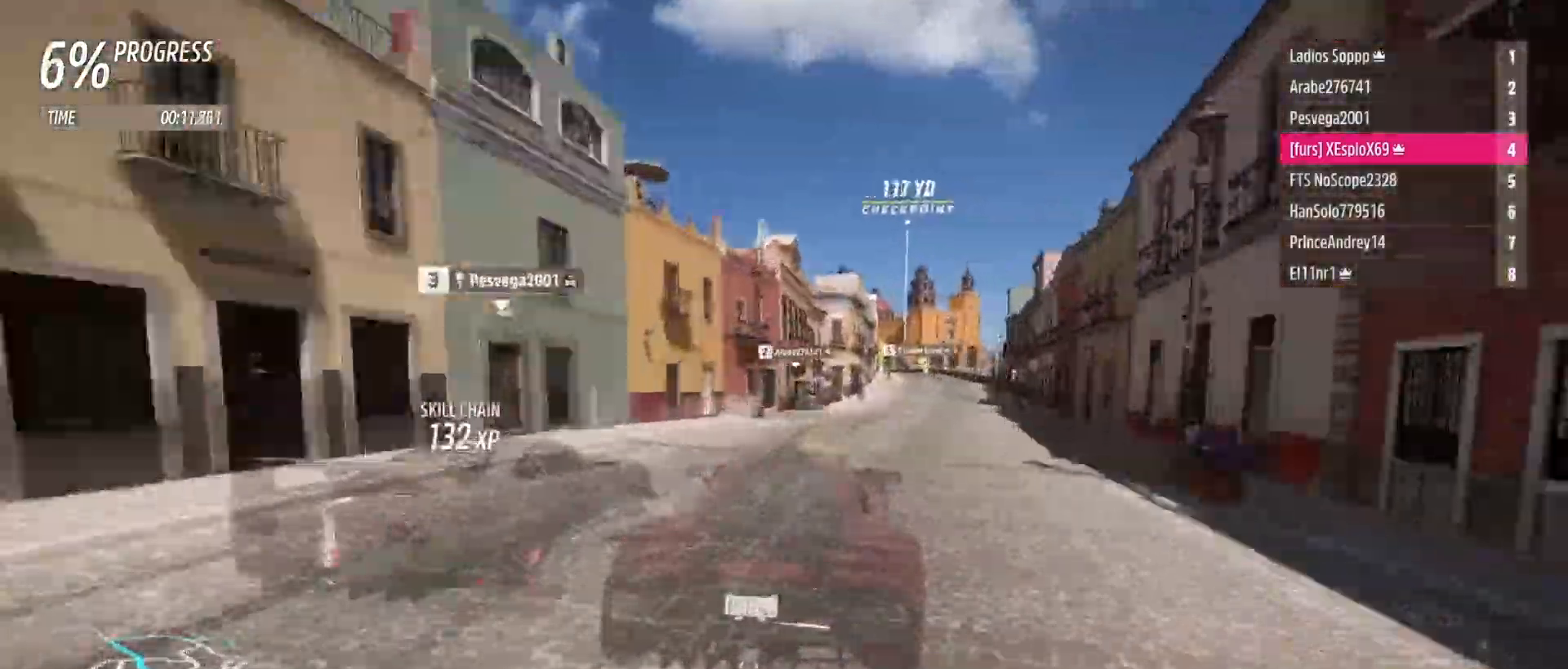
{"buttons": ["R2"], "left_stick": "right", "right_stick": "center", "events": []}
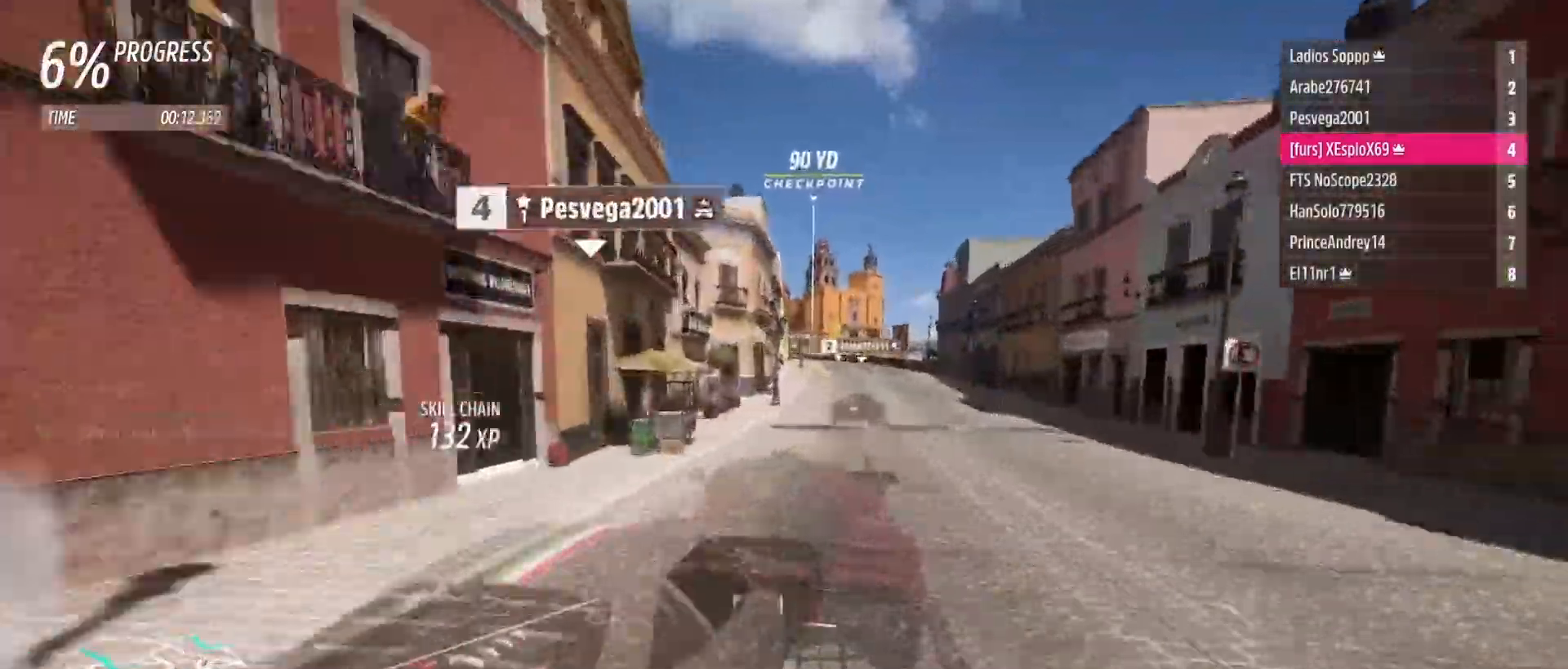
{"buttons": ["R2"], "left_stick": "left", "right_stick": "center", "events": [[17, "left_stick", "center"], [100, "left_stick", "left"], [250, "B", "down"], [250, "L1", "down"], [283, "left_stick", "center"], [317, "B", "up"], [350, "L1", "up"], [433, "left_stick", "left"]]}
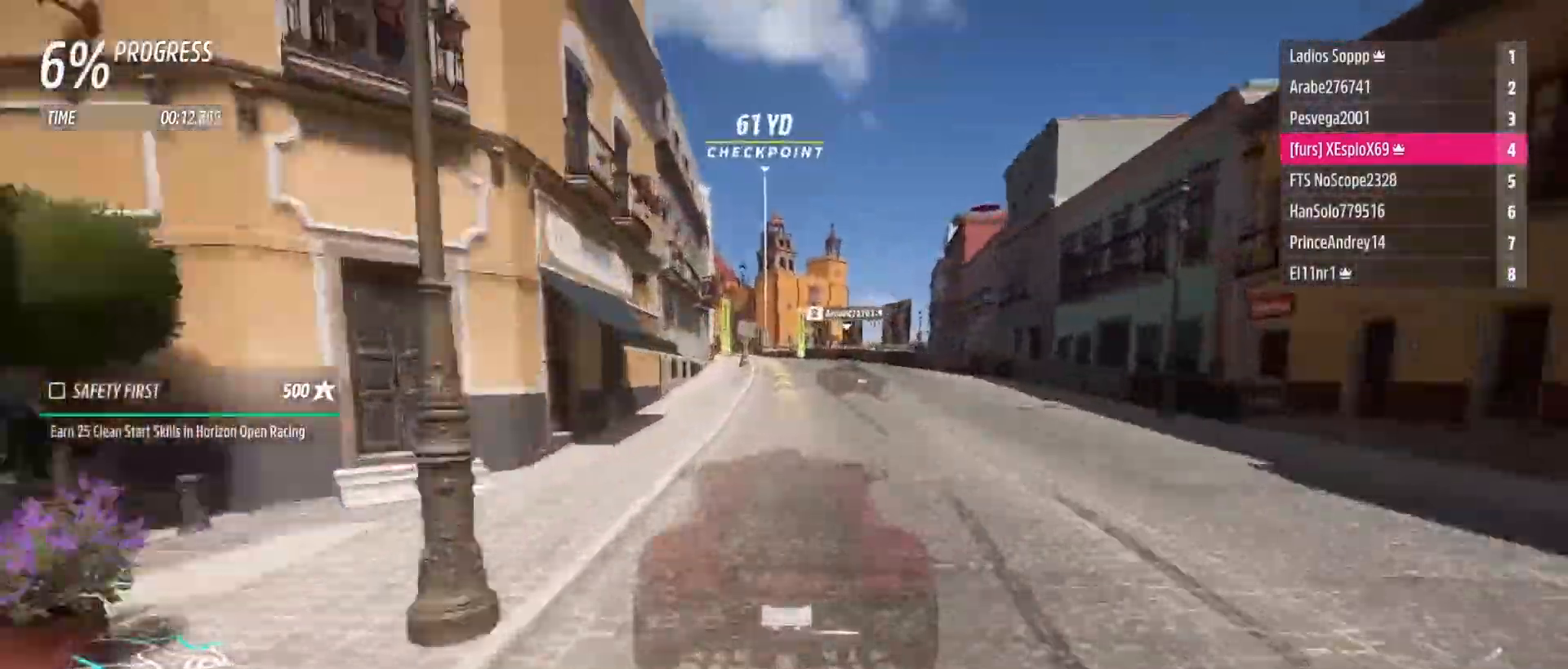
{"buttons": ["R2"], "left_stick": "left", "right_stick": "center", "events": [[17, "left_stick", "center"], [83, "left_stick", "left"]]}